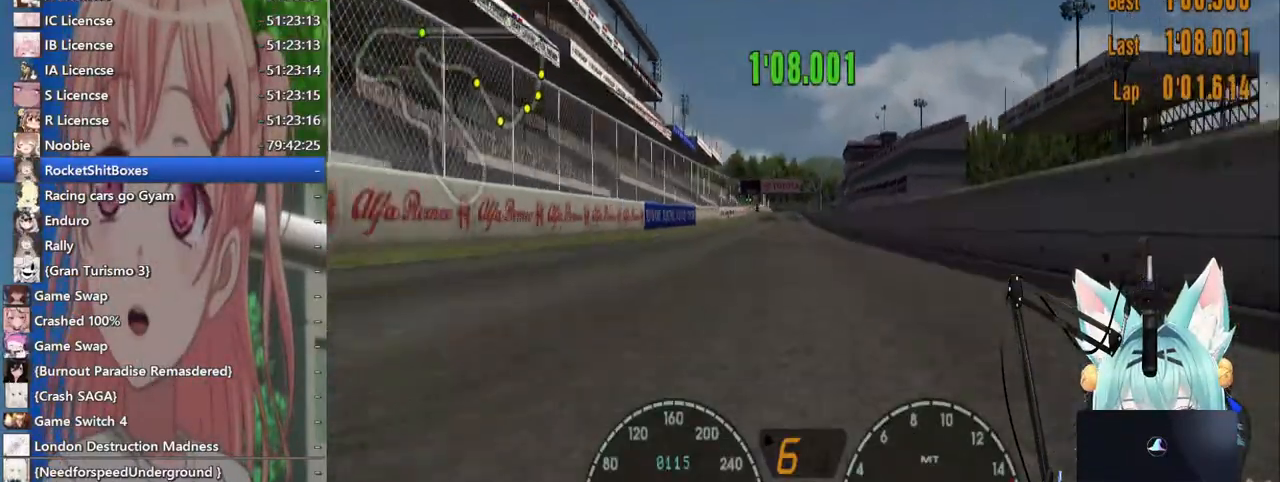
Gameplay with a controller (PlayStation layout); each line is a JSON object with the inputs held at the frame after it (dt_ms = milliseconds from this image to that frame). "events" lists button and stick changes between this image and that frame as [ms after this image, input, new state], when the widget could be followed in between. Not read: L1 R1 R2.
{"dt_ms": 500, "buttons": [], "left_stick": "center", "right_stick": "center", "events": []}
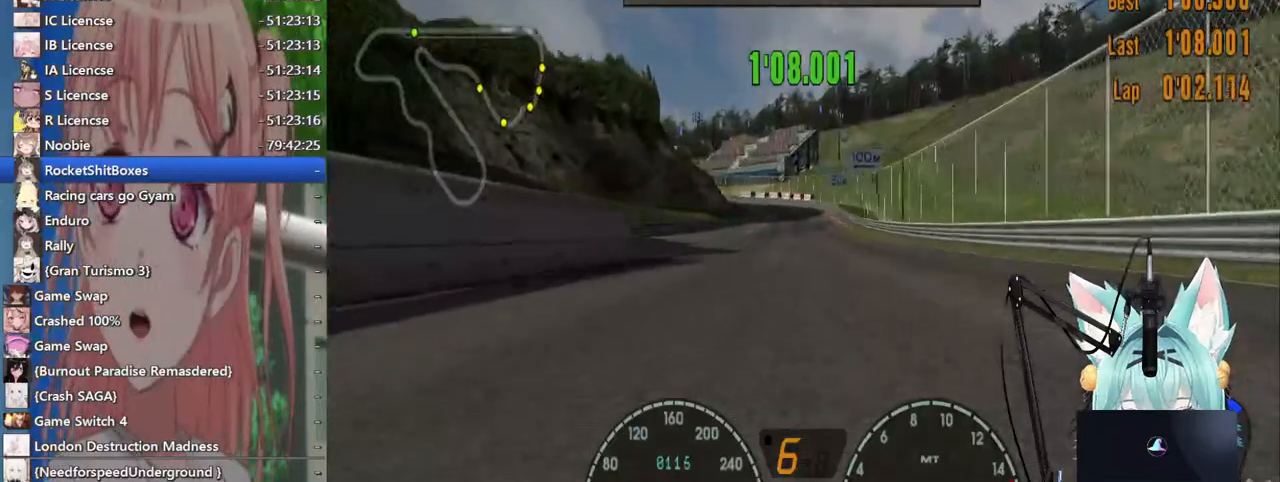
{"dt_ms": 500, "buttons": [], "left_stick": "center", "right_stick": "center", "events": [[33, "left_stick", "right"], [117, "left_stick", "center"]]}
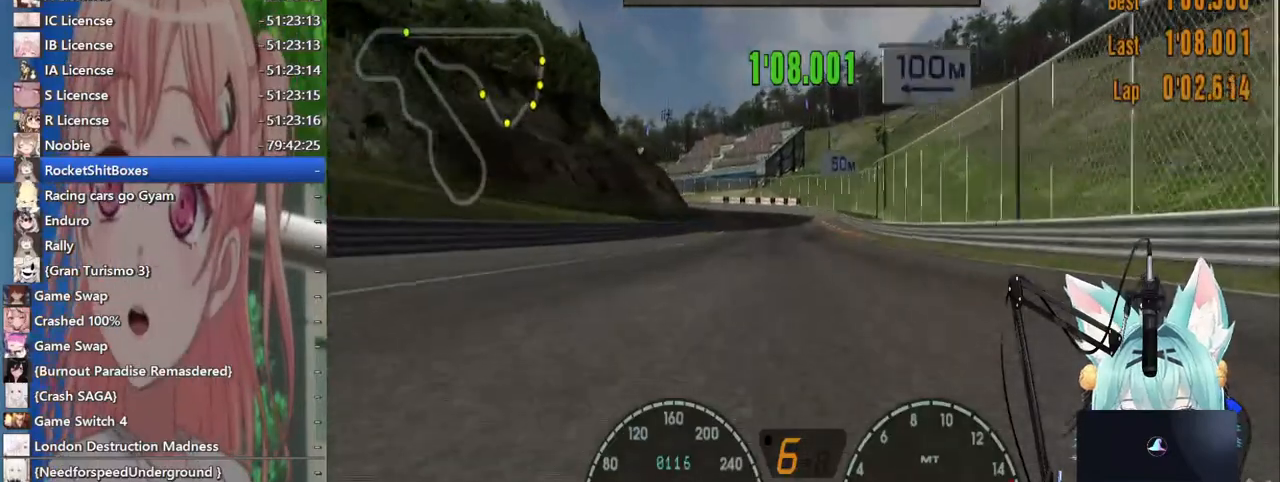
{"dt_ms": 500, "buttons": [], "left_stick": "center", "right_stick": "center", "events": []}
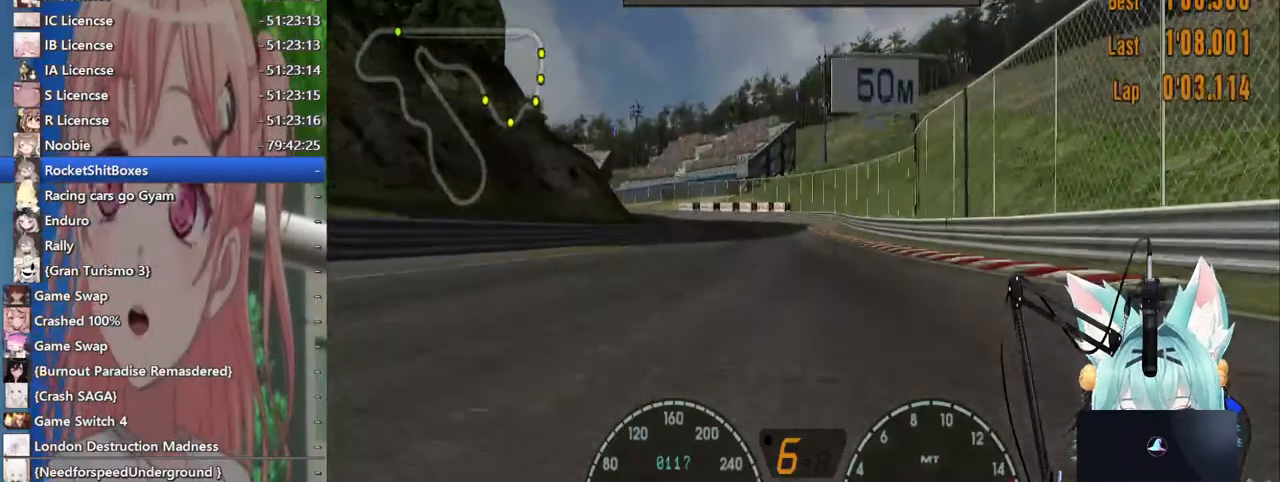
{"dt_ms": 500, "buttons": [], "left_stick": "left", "right_stick": "center", "events": [[50, "left_stick", "left"], [383, "SQUARE", "down"], [500, "SQUARE", "up"]]}
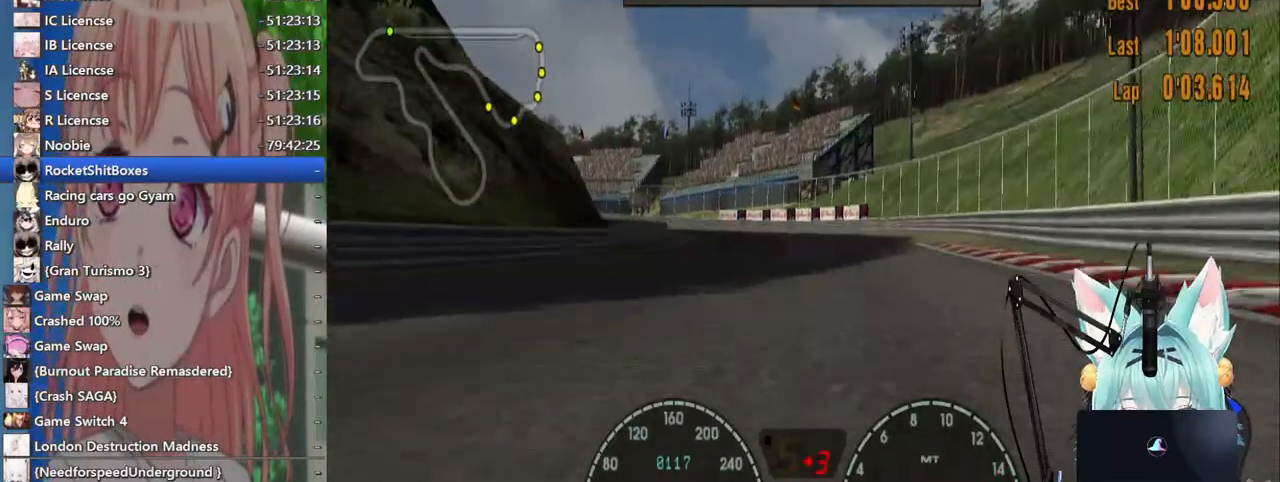
{"dt_ms": 500, "buttons": [], "left_stick": "left", "right_stick": "center", "events": [[283, "left_stick", "center"], [417, "left_stick", "left"]]}
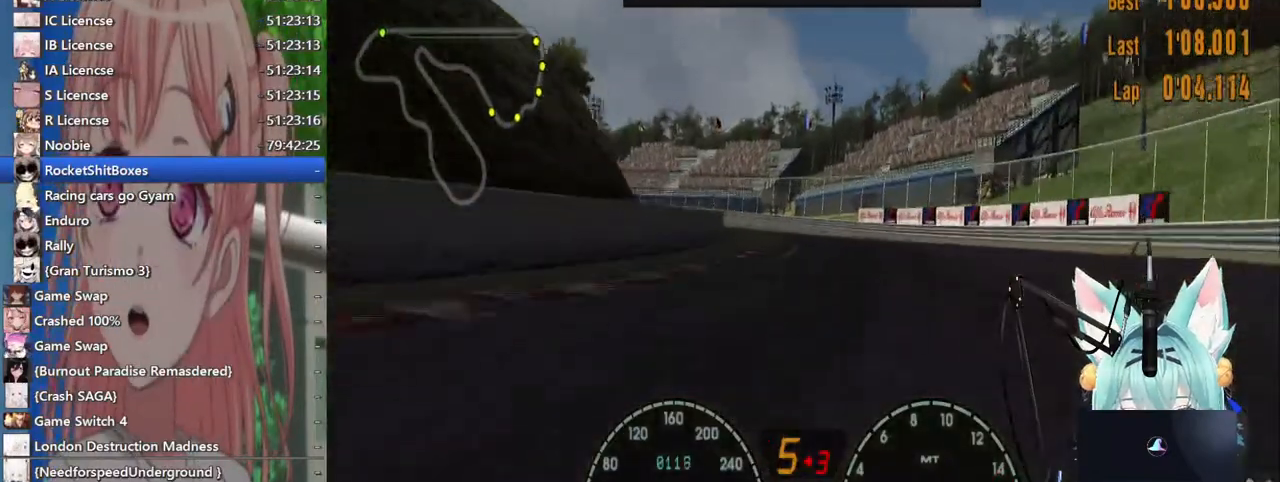
{"dt_ms": 500, "buttons": [], "left_stick": "left", "right_stick": "center", "events": []}
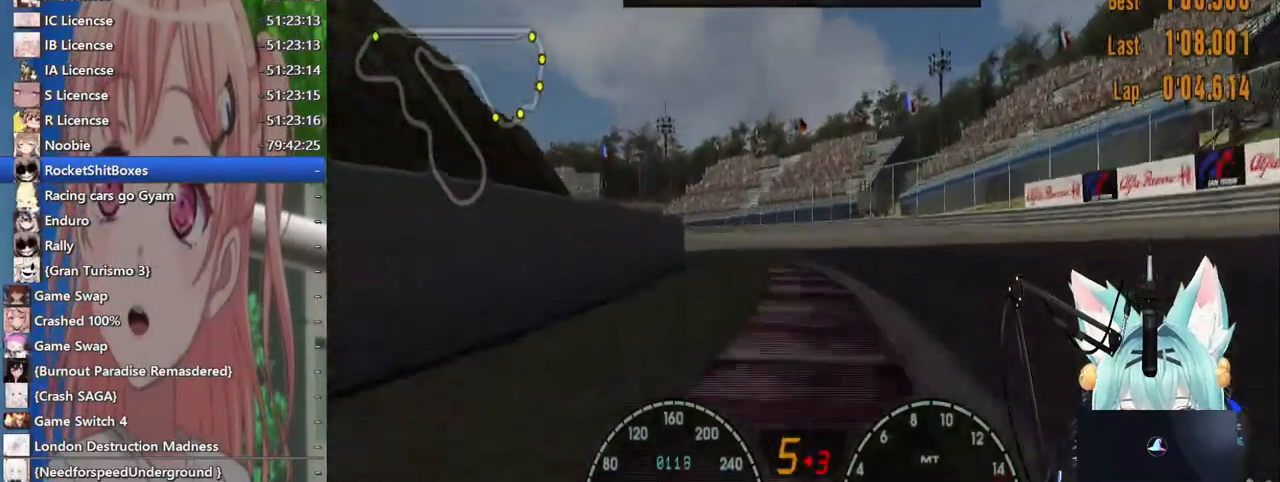
{"dt_ms": 500, "buttons": [], "left_stick": "left", "right_stick": "center", "events": []}
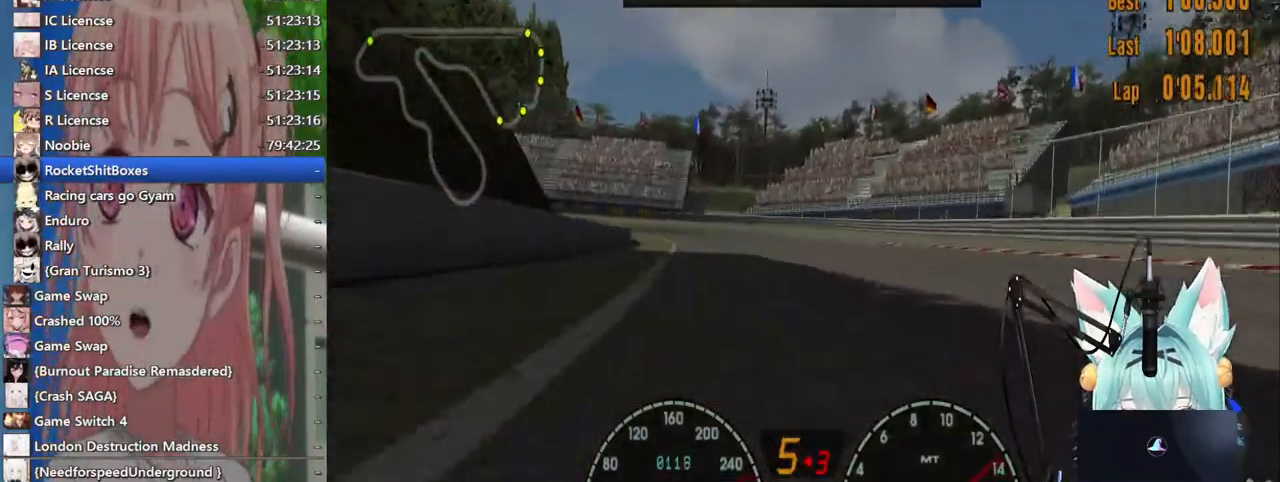
{"dt_ms": 500, "buttons": [], "left_stick": "left", "right_stick": "center"}
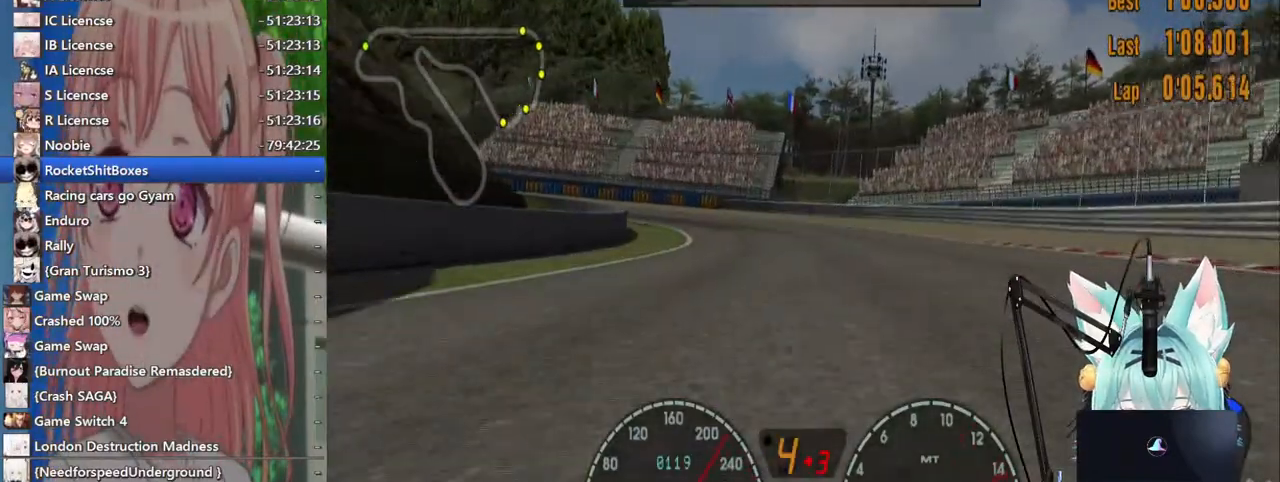
{"dt_ms": 500, "buttons": ["L2"], "left_stick": "left", "right_stick": "center"}
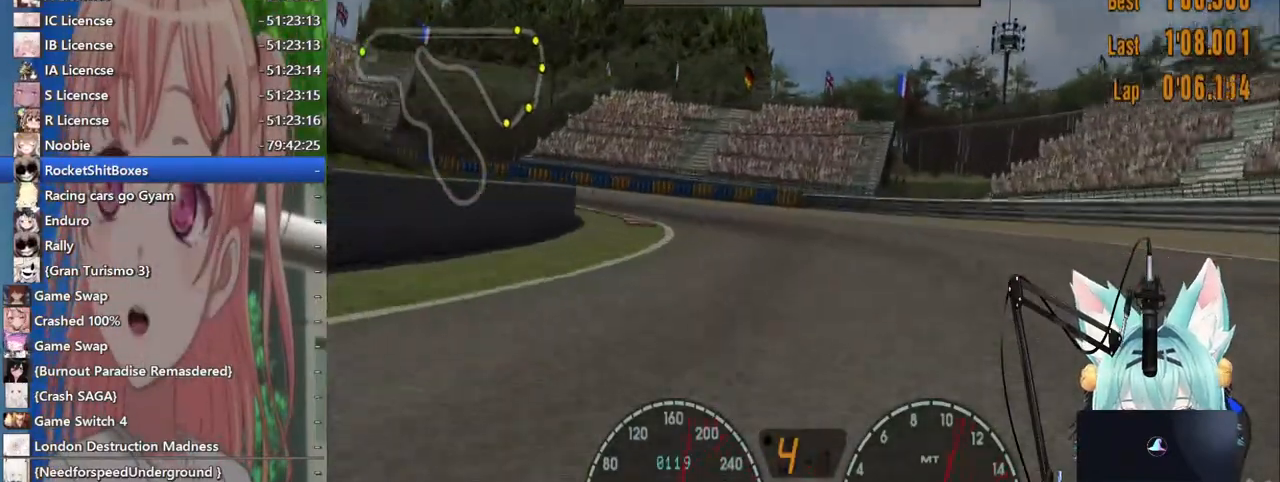
{"dt_ms": 500, "buttons": [], "left_stick": "left", "right_stick": "center"}
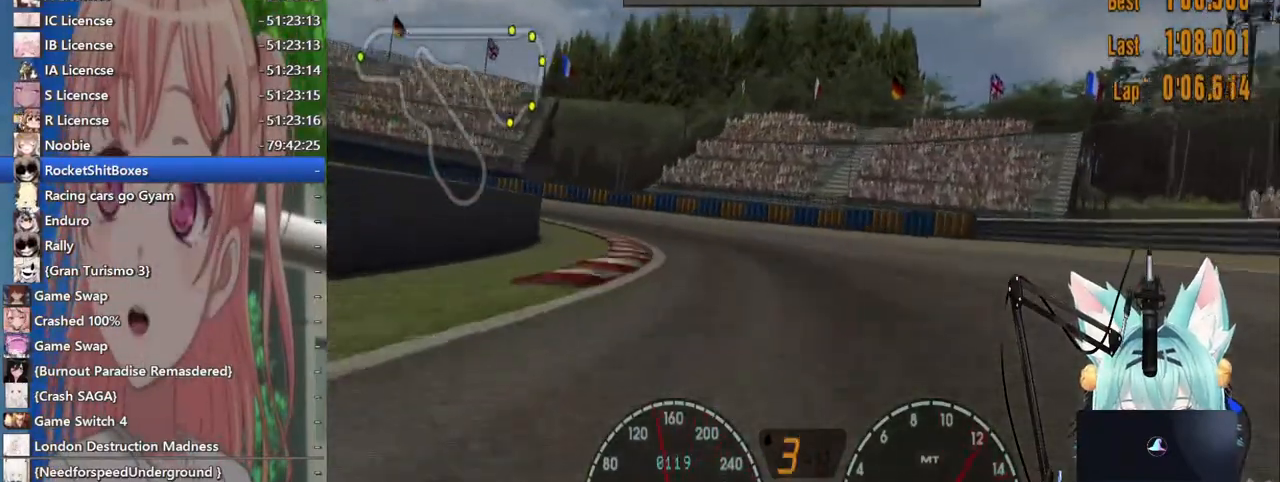
{"dt_ms": 500, "buttons": [], "left_stick": "left", "right_stick": "center", "events": []}
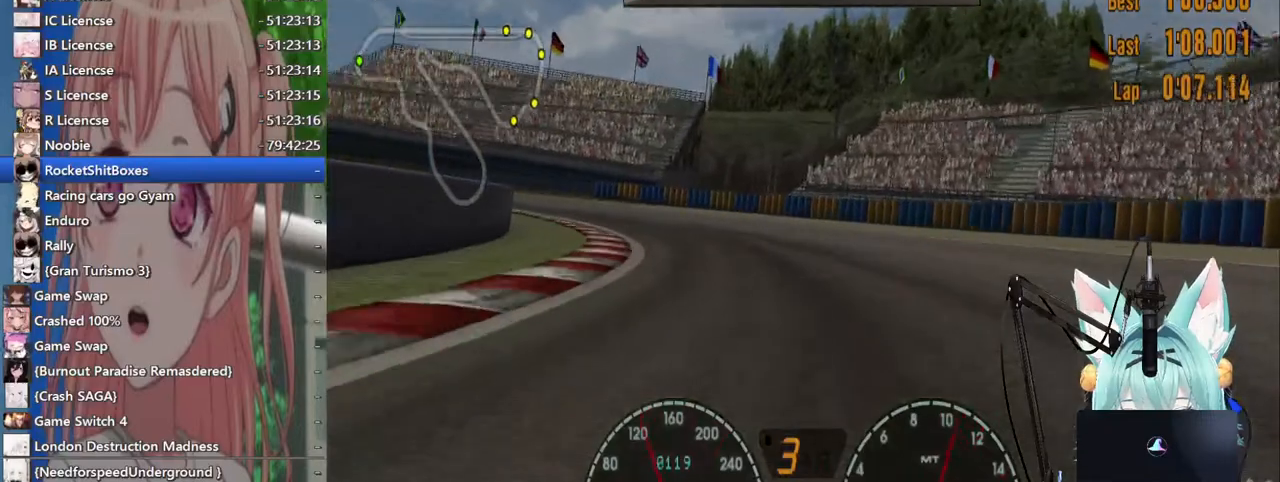
{"dt_ms": 500, "buttons": [], "left_stick": "left", "right_stick": "center", "events": []}
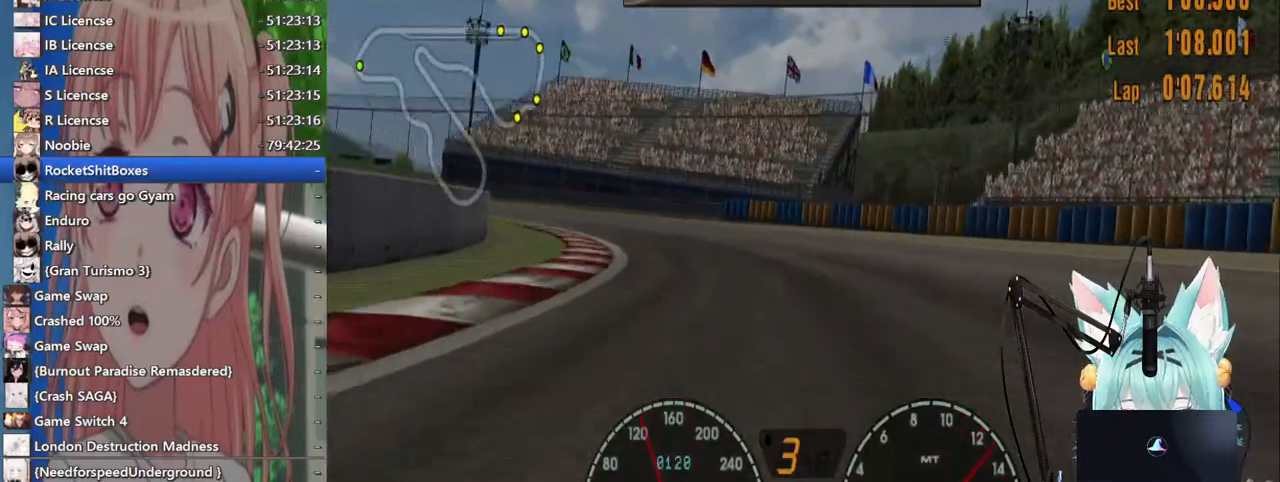
{"dt_ms": 500, "buttons": [], "left_stick": "left", "right_stick": "center", "events": []}
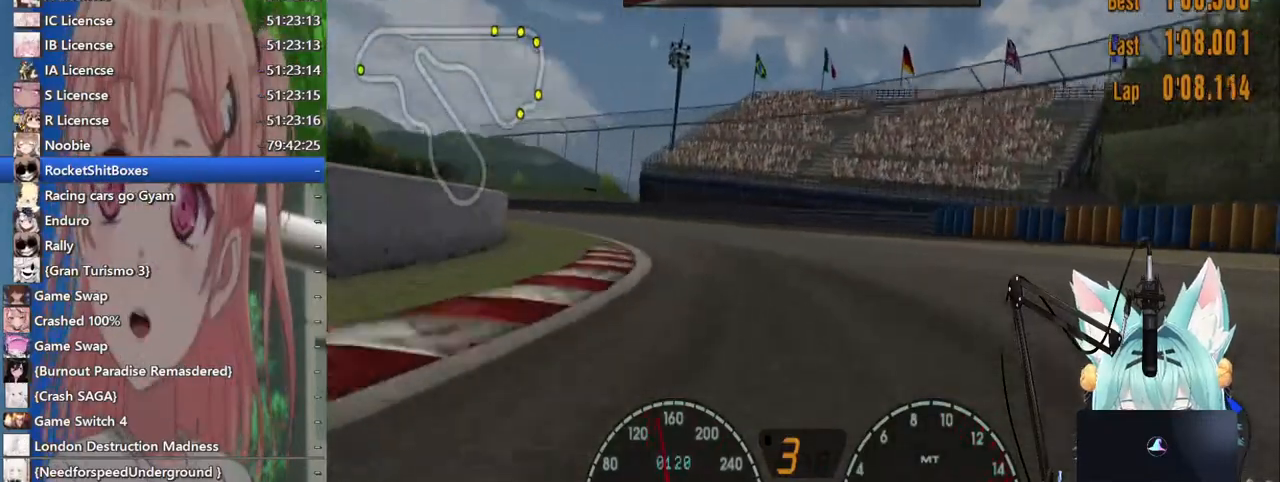
{"dt_ms": 500, "buttons": [], "left_stick": "left", "right_stick": "center", "events": []}
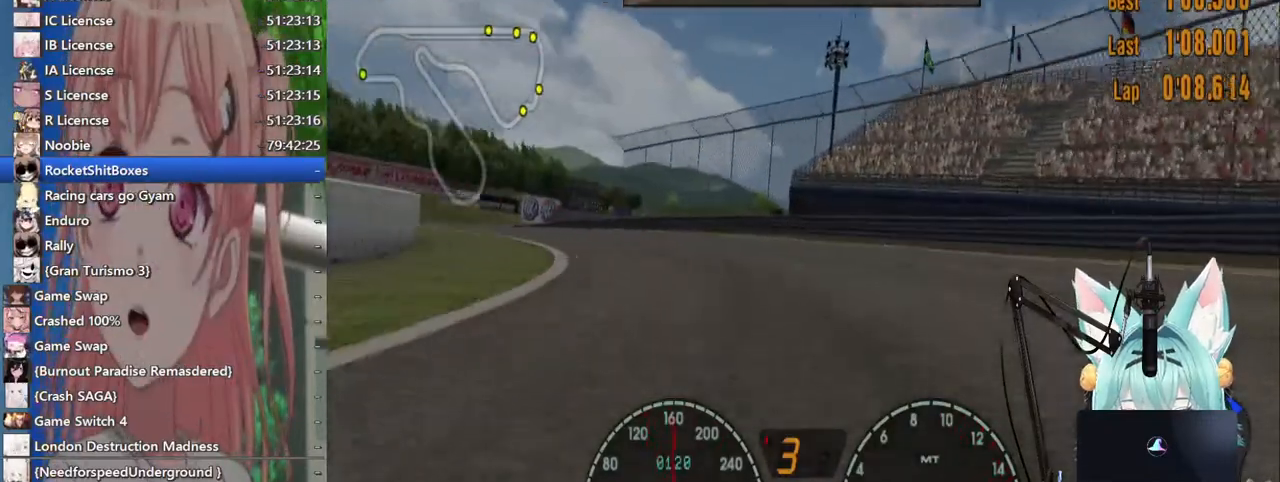
{"dt_ms": 500, "buttons": [], "left_stick": "left", "right_stick": "center", "events": []}
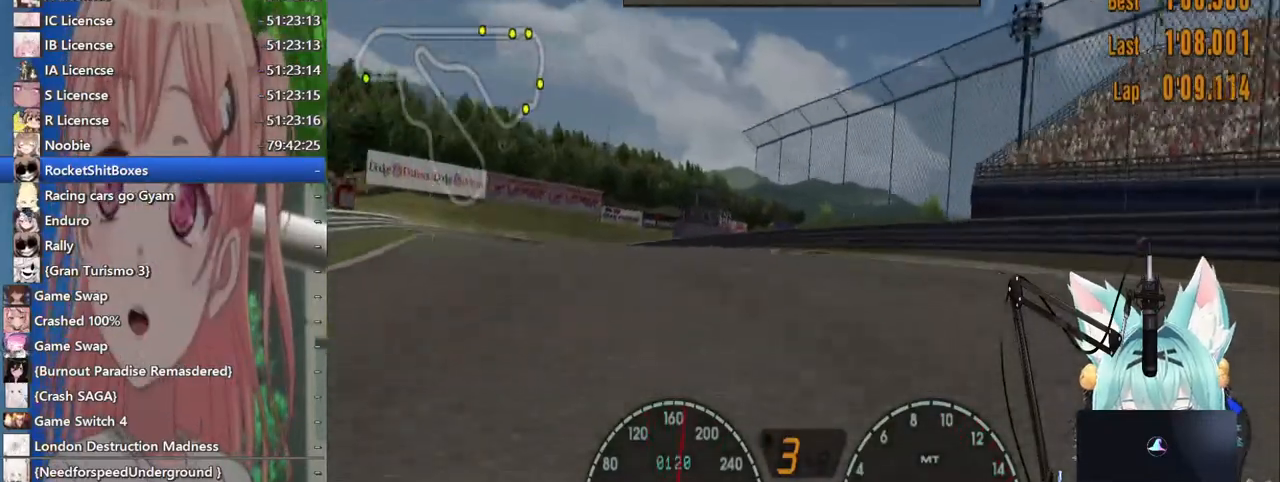
{"dt_ms": 500, "buttons": [], "left_stick": "left", "right_stick": "center", "events": [[283, "CROSS", "down"], [417, "CROSS", "up"]]}
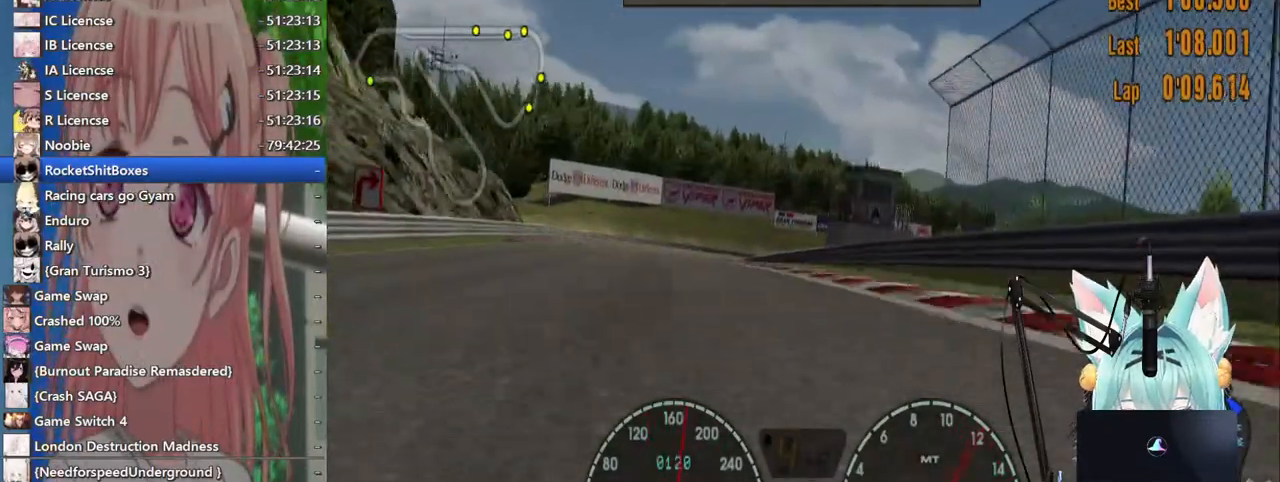
{"dt_ms": 500, "buttons": [], "left_stick": "center", "right_stick": "center", "events": [[500, "left_stick", "center"]]}
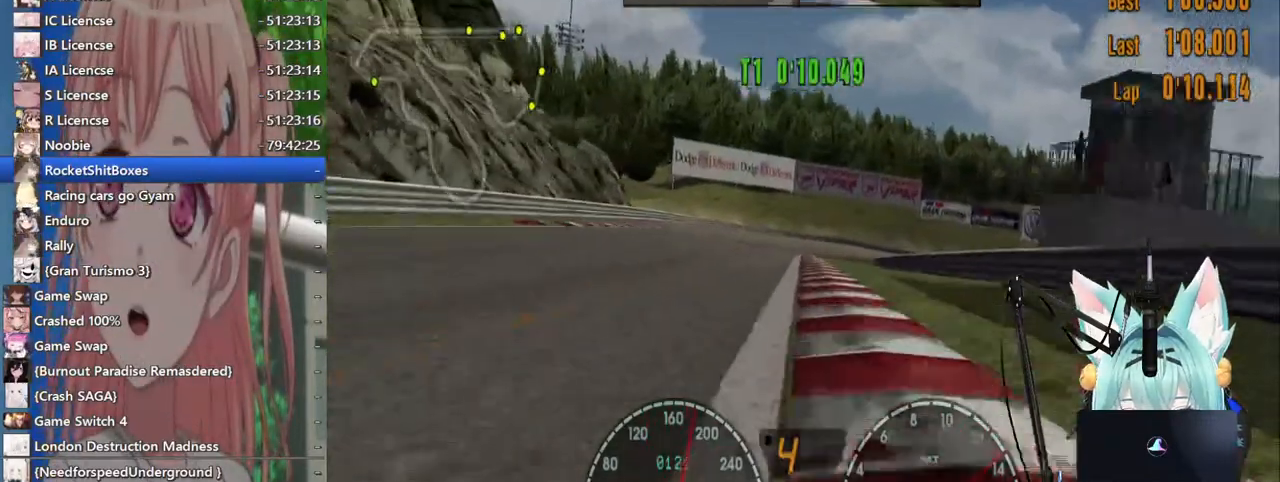
{"dt_ms": 500, "buttons": [], "left_stick": "right", "right_stick": "center", "events": [[417, "left_stick", "right"]]}
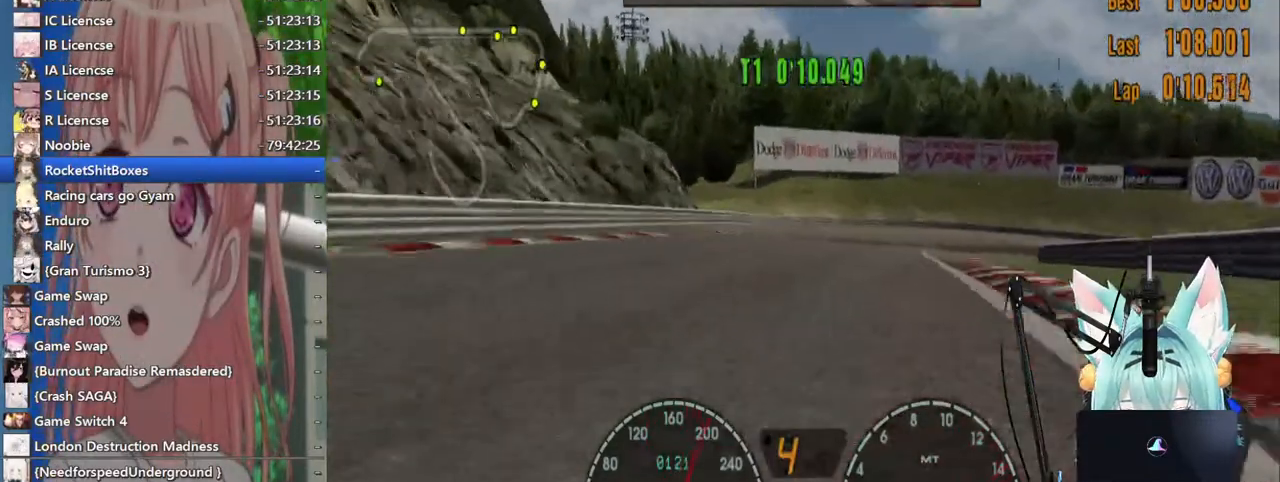
{"dt_ms": 1000, "buttons": [], "left_stick": "right", "right_stick": "center"}
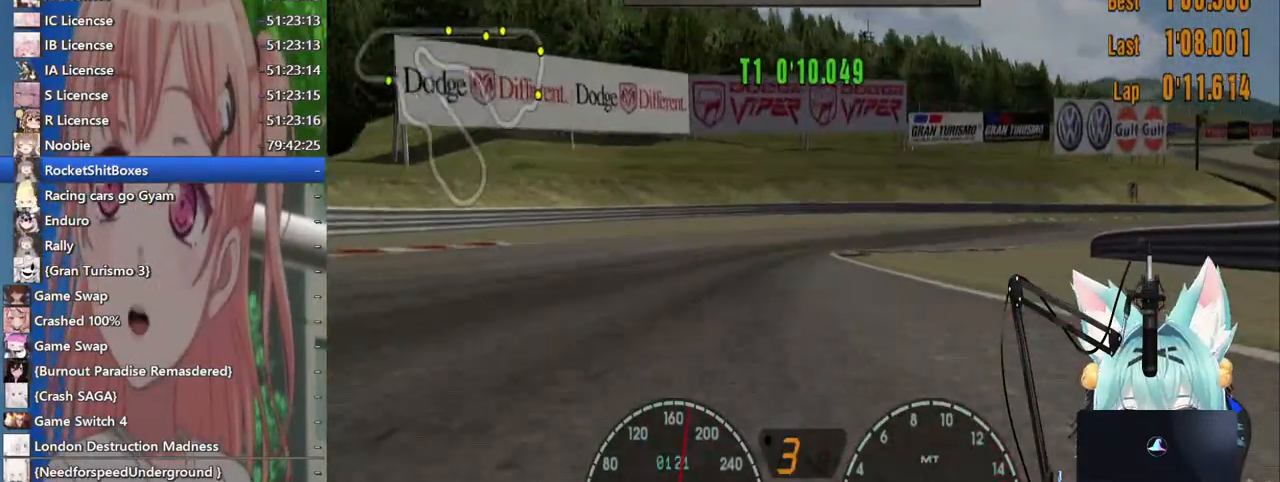
{"dt_ms": 500, "buttons": [], "left_stick": "right", "right_stick": "center", "events": []}
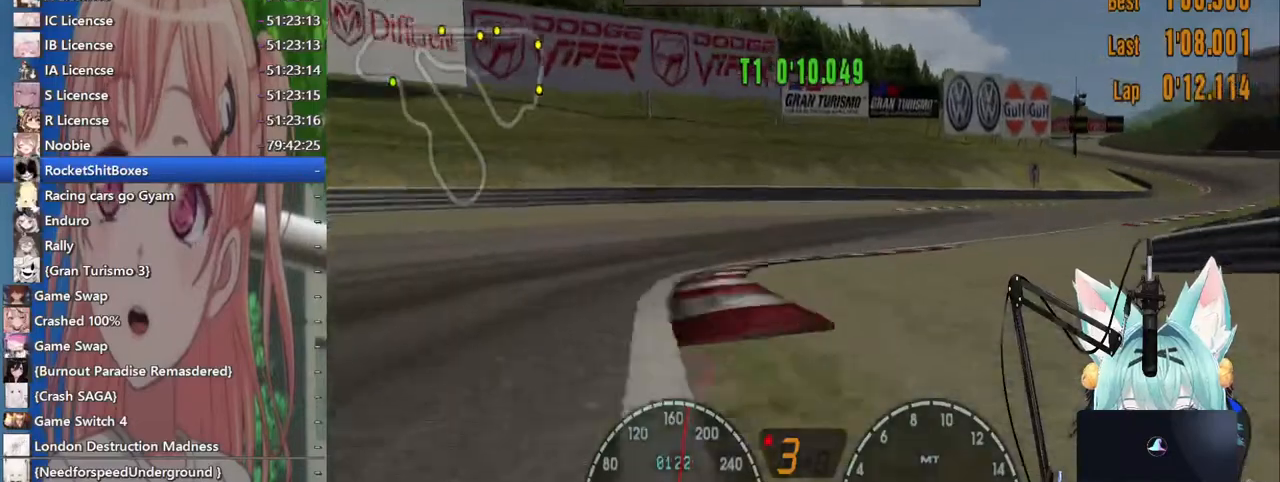
{"dt_ms": 500, "buttons": [], "left_stick": "right", "right_stick": "center", "events": []}
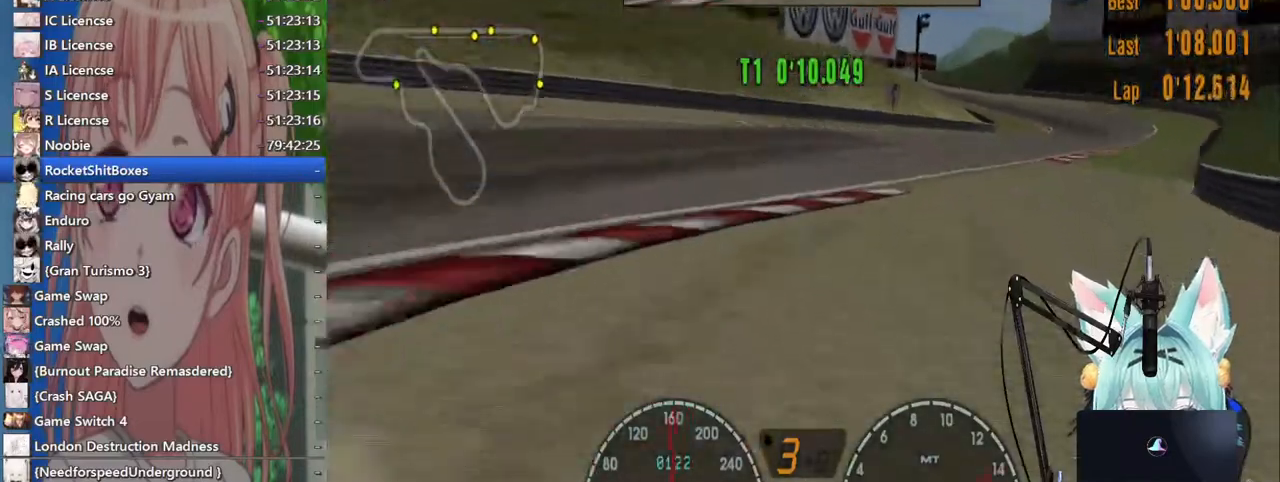
{"dt_ms": 500, "buttons": [], "left_stick": "right", "right_stick": "center", "events": []}
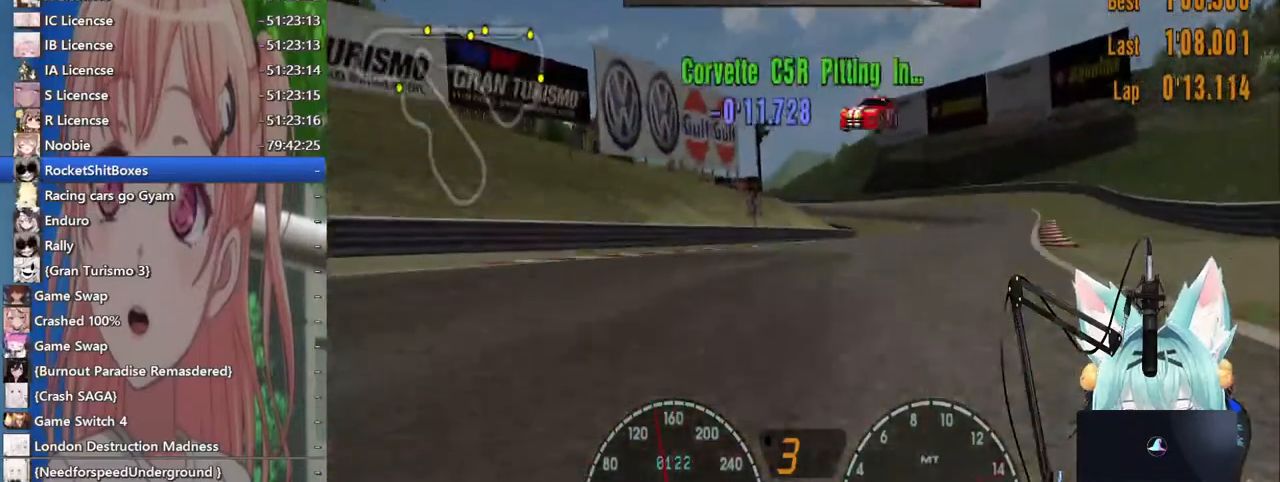
{"dt_ms": 500, "buttons": [], "left_stick": "center", "right_stick": "center", "events": [[500, "left_stick", "center"]]}
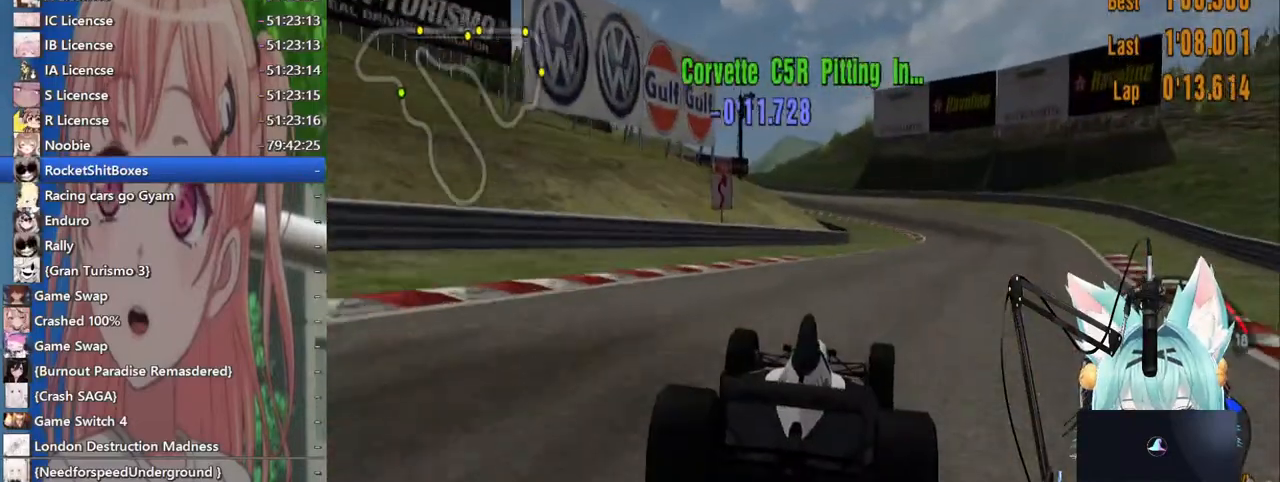
{"dt_ms": 500, "buttons": [], "left_stick": "down-left", "right_stick": "center", "events": [[267, "left_stick", "right"], [400, "left_stick", "center"], [467, "left_stick", "down-left"]]}
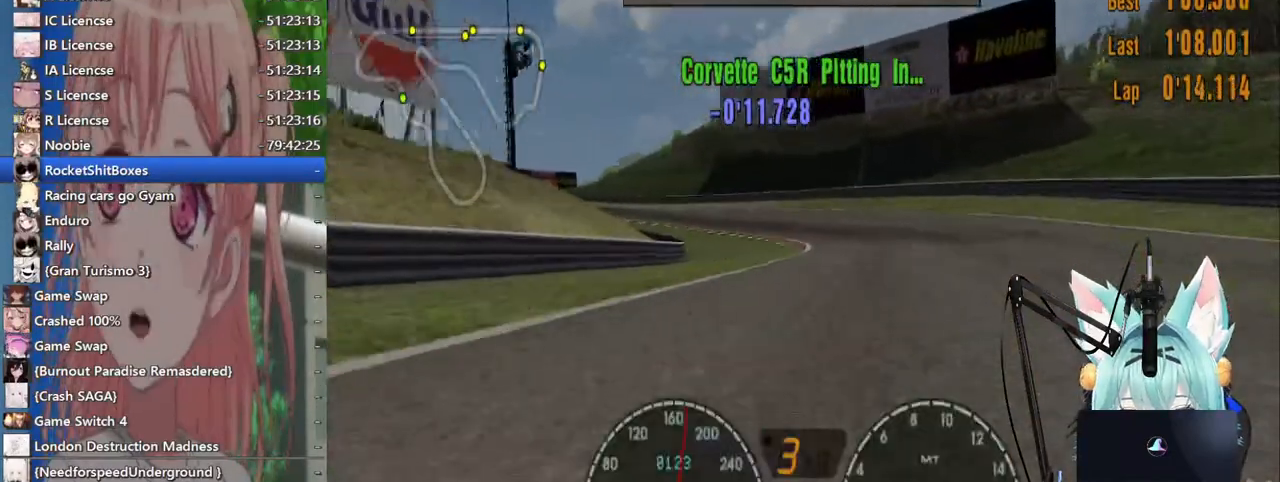
{"dt_ms": 500, "buttons": [], "left_stick": "down-left", "right_stick": "center", "events": [[117, "CROSS", "down"], [217, "left_stick", "center"], [267, "CROSS", "up"], [283, "left_stick", "left"], [467, "left_stick", "down-left"]]}
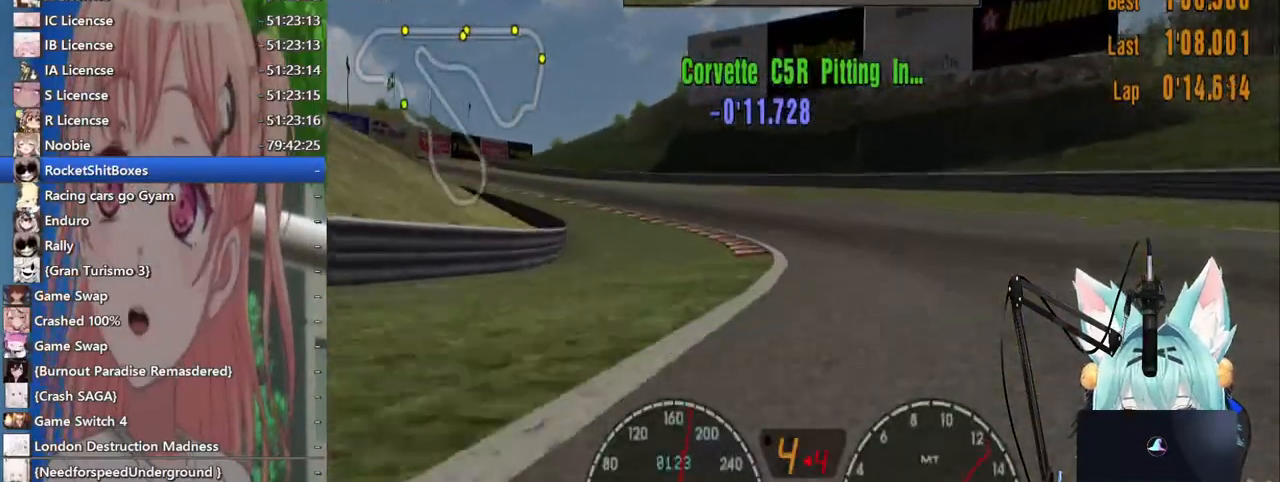
{"dt_ms": 500, "buttons": [], "left_stick": "down-left", "right_stick": "center", "events": []}